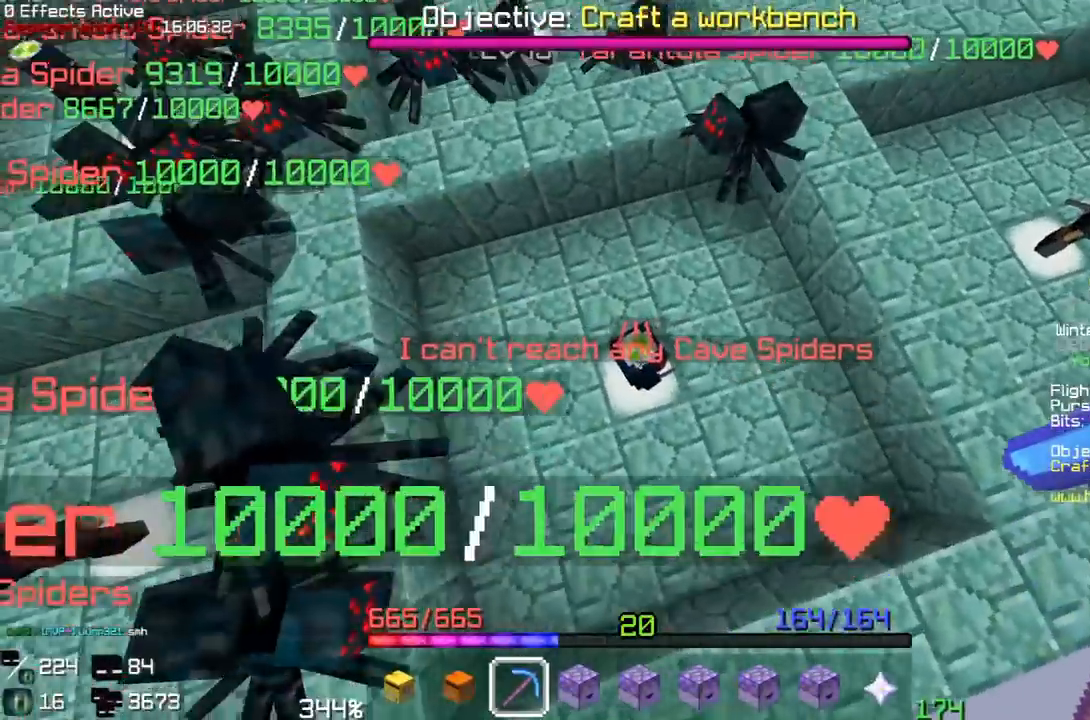
Gameplay with keyboard and mouse; each line is a JSON object with the keys and mouse buttons held at the frame after it. "events" lists presses ("down") and releases ("up") of "s", "space" and "mouse_left" between this image and that frame as [ms after this image, input, new state], when the widget could be followed in between; "a", "d", "w" and "mouse_right" appear only as held states. "mouse_left", "mouse_right" = the "left", "right" buttons of the "mouse" list. No other keys are recorded. Fast repeated clicks can show as one long hold. Mouse movement is not recorded.
{"keys": [], "mouse": [], "events": []}
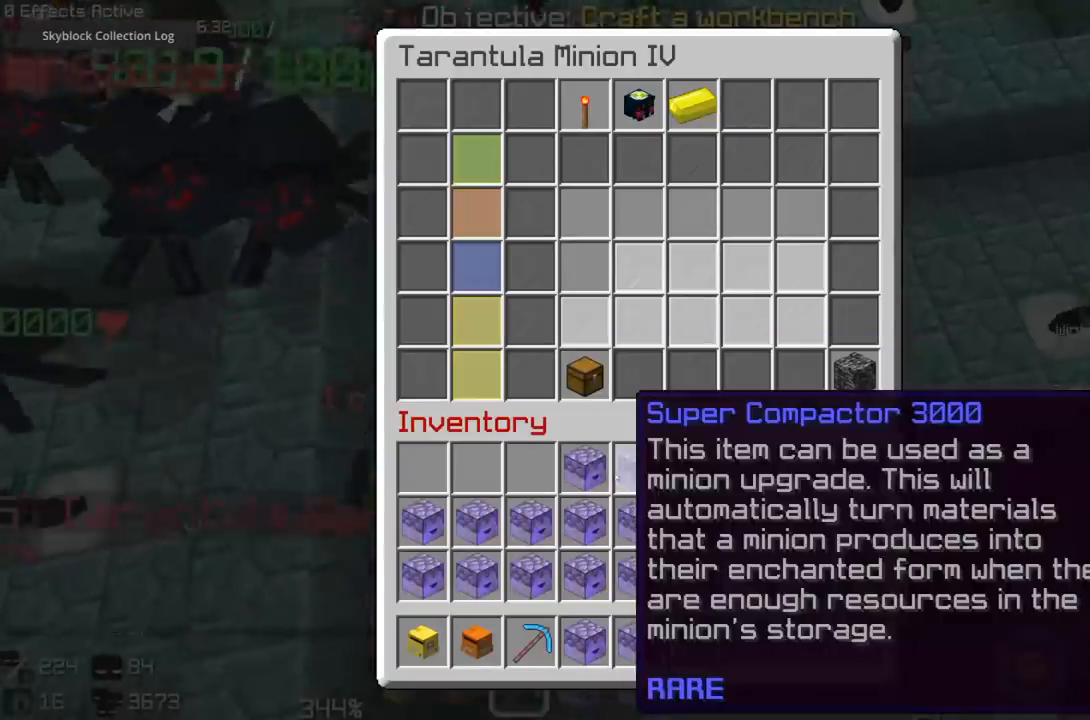
{"keys": [], "mouse": [], "events": []}
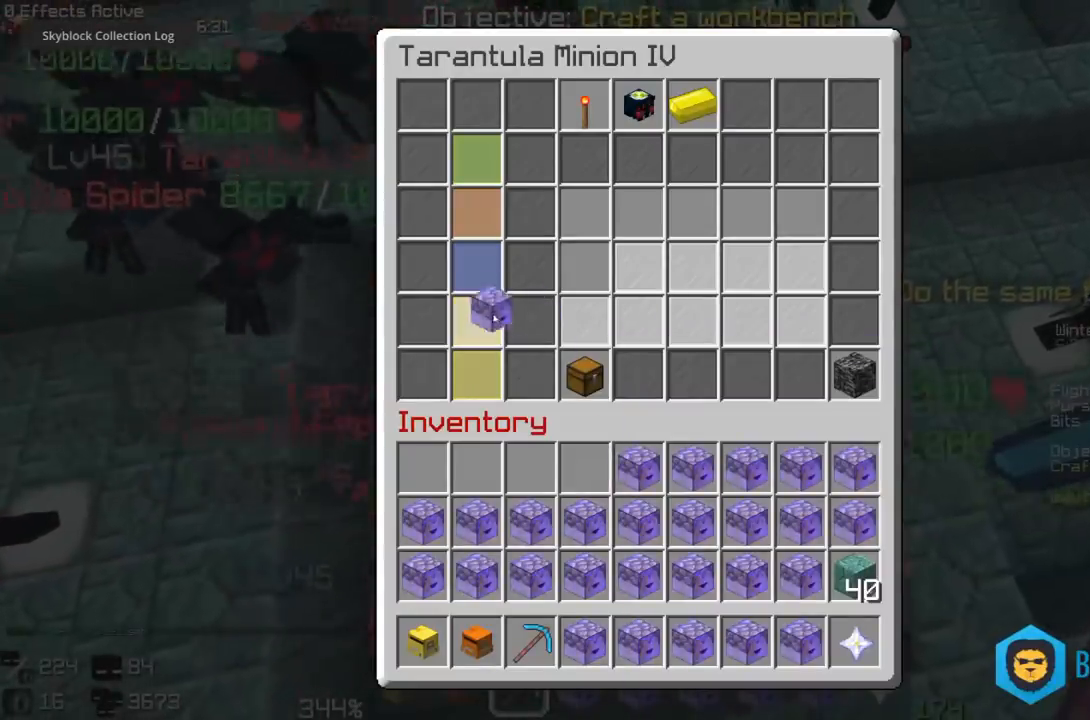
{"keys": [], "mouse": [], "events": []}
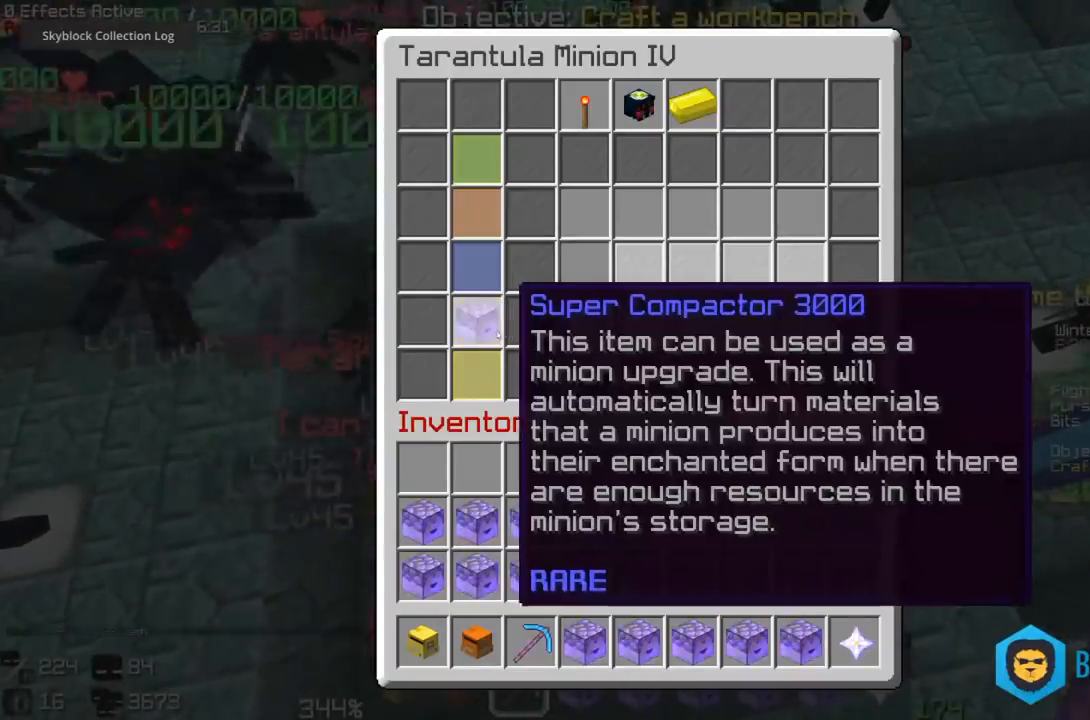
{"keys": ["w"], "mouse": []}
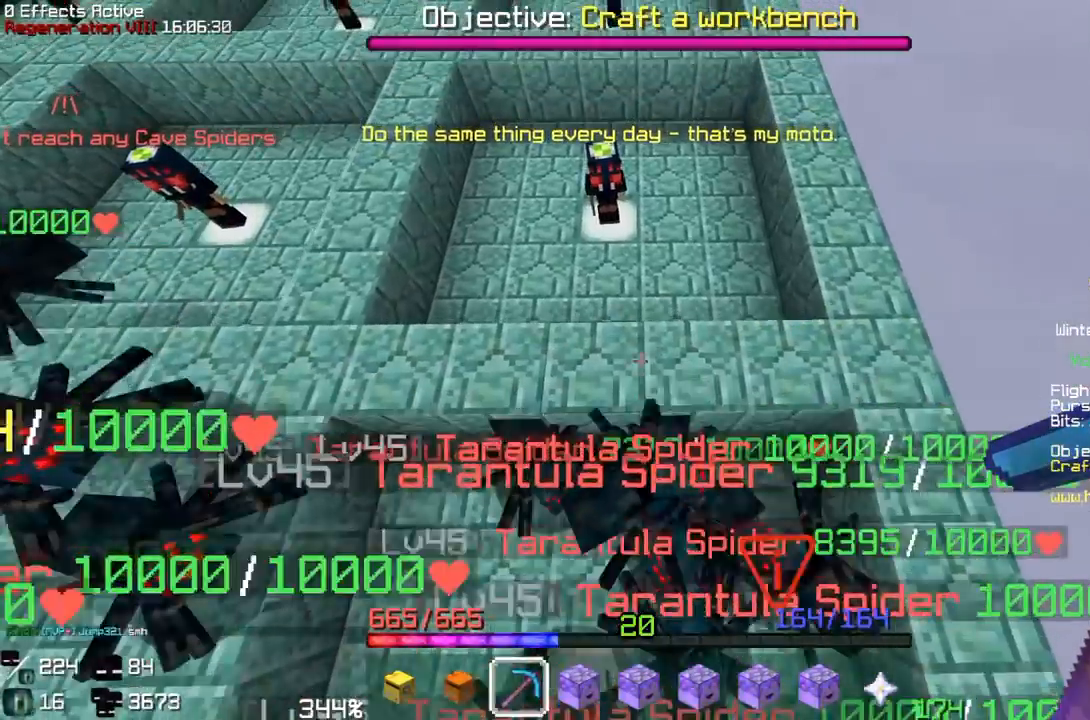
{"keys": [], "mouse": ["right"]}
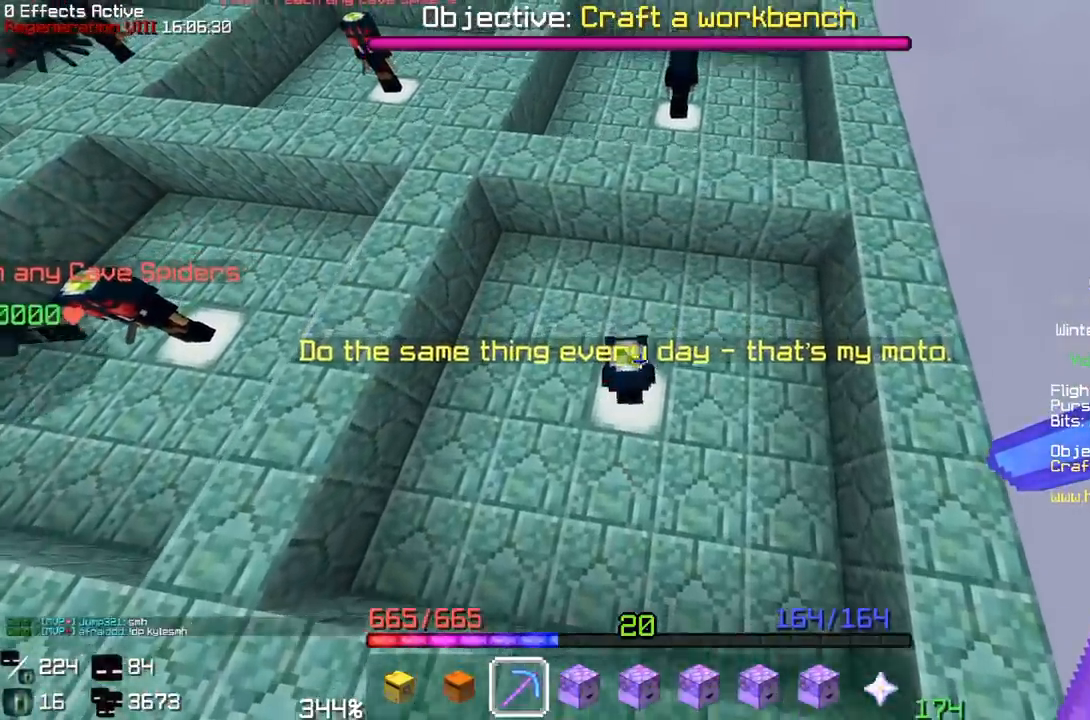
{"keys": [], "mouse": []}
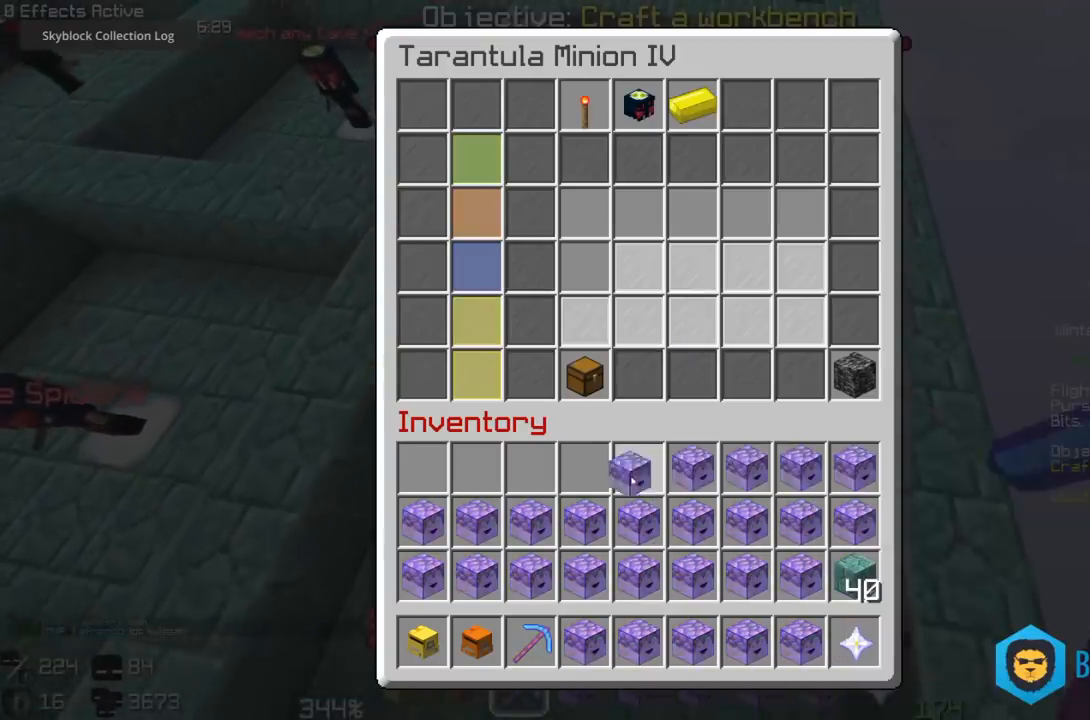
{"keys": [], "mouse": [], "events": []}
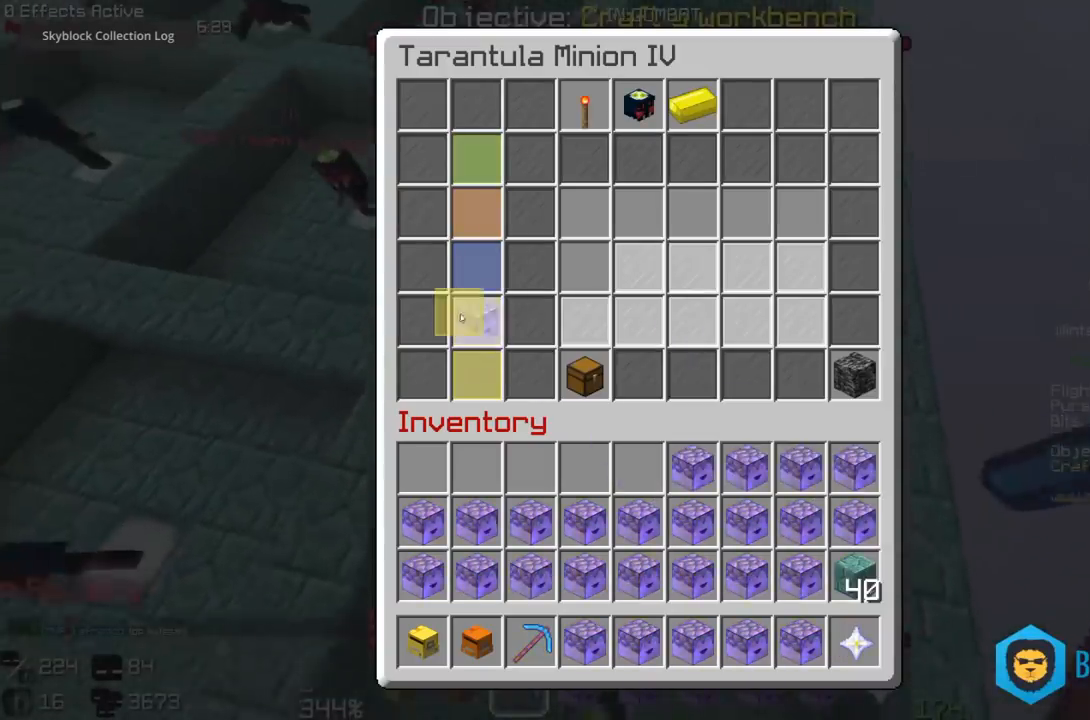
{"keys": ["w"], "mouse": []}